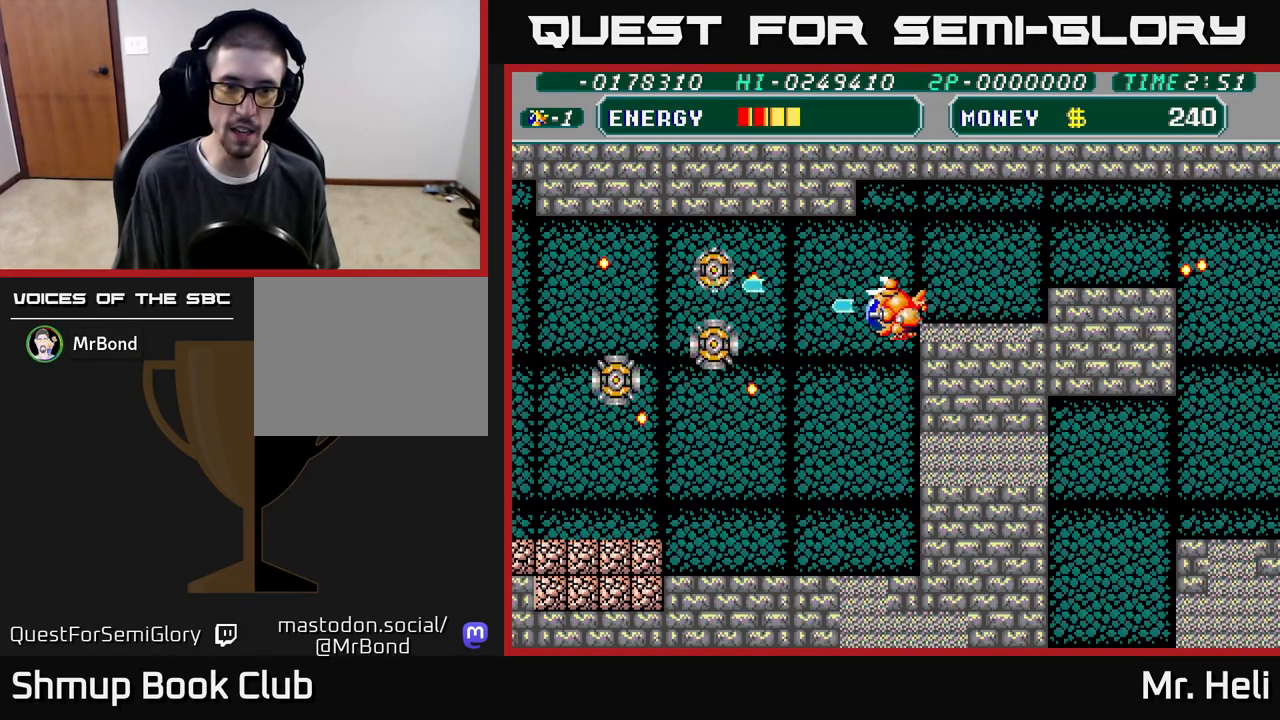
Gameplay with a controller (Xbox layout); each line is a JSON object with the inputs held at the frame after it. "events" lists button and stick changes between this image and that frame as [ms after this image, input, new state], when the widget could be followed in between.
{"buttons": ["DPAD_DOWN", "DPAD_LEFT"], "left_stick": "center", "right_stick": "center", "events": [[33, "DPAD_LEFT", "up"], [67, "A", "down"], [150, "A", "up"], [217, "A", "down"], [300, "A", "up"], [367, "A", "down"], [400, "DPAD_LEFT", "down"], [467, "A", "up"]]}
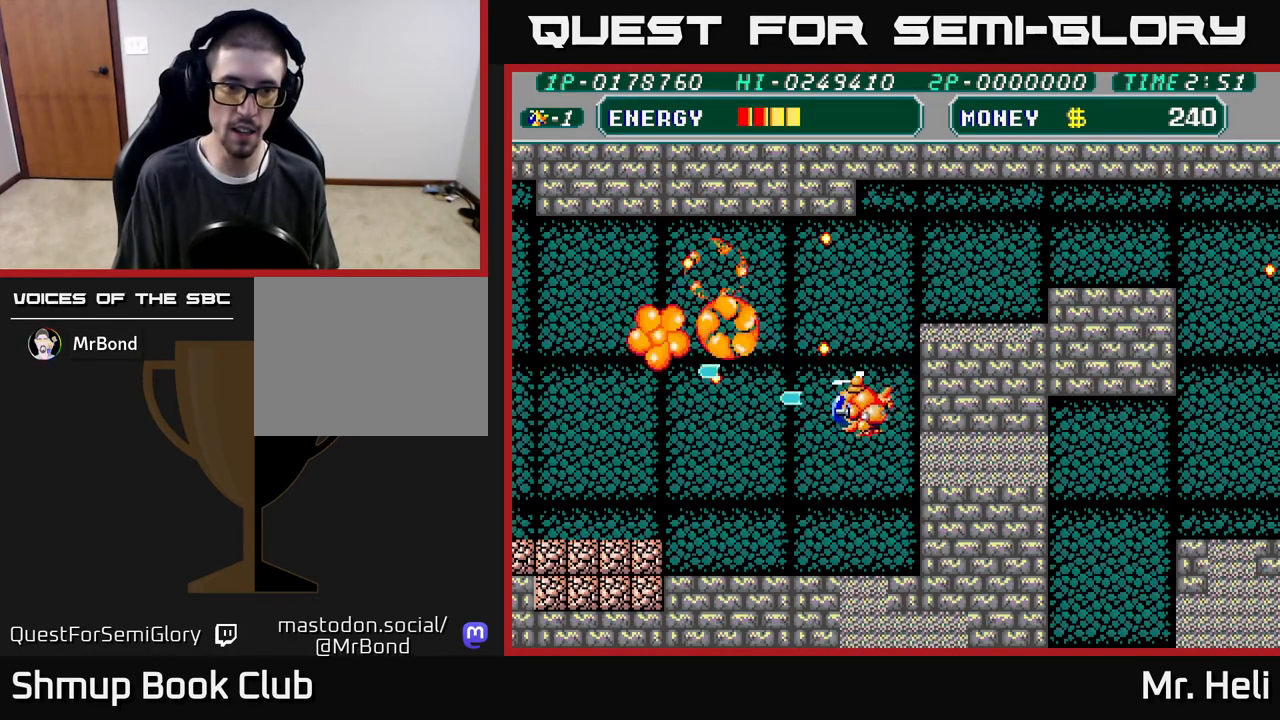
{"buttons": ["DPAD_DOWN", "DPAD_LEFT"], "left_stick": "center", "right_stick": "center", "events": [[33, "A", "down"], [133, "A", "up"], [233, "A", "down"], [317, "A", "up"], [400, "A", "down"], [483, "A", "up"]]}
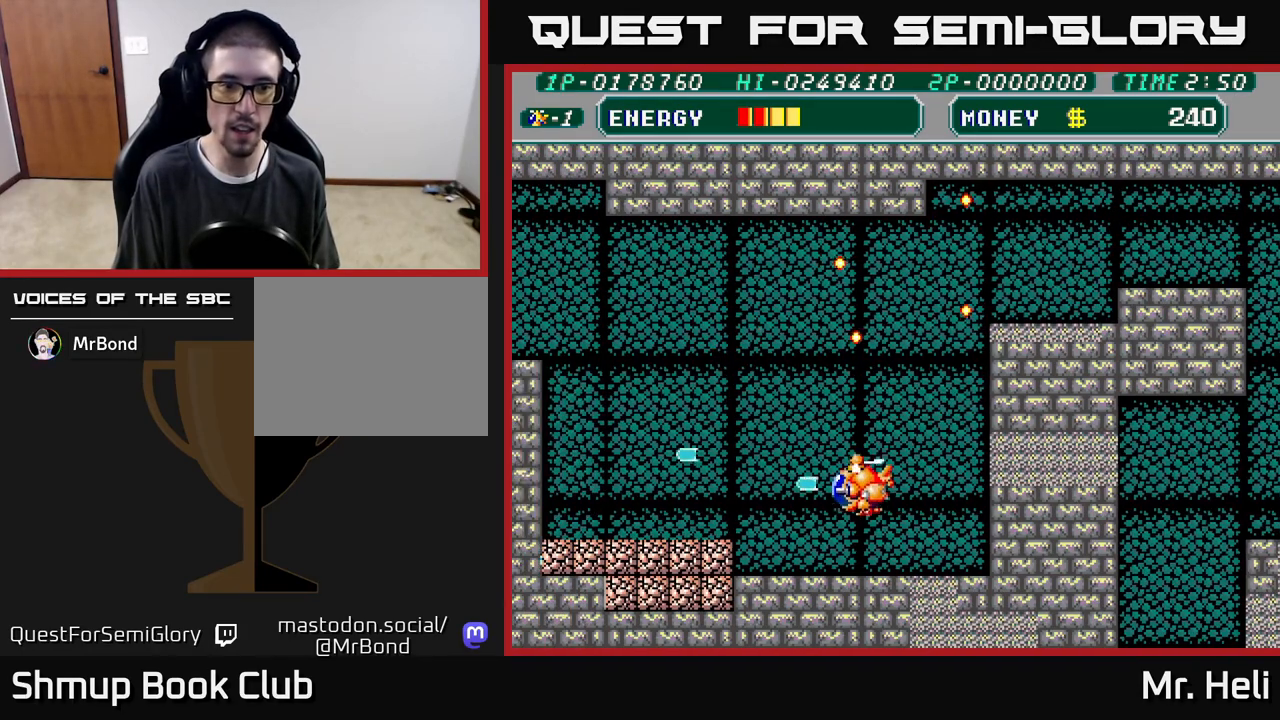
{"buttons": ["A", "X", "DPAD_LEFT"], "left_stick": "center", "right_stick": "center", "events": [[67, "A", "down"], [150, "A", "up"], [250, "A", "down"], [317, "A", "up"], [350, "X", "down"], [367, "X", "up"], [467, "A", "down"], [467, "X", "down"], [483, "DPAD_DOWN", "up"]]}
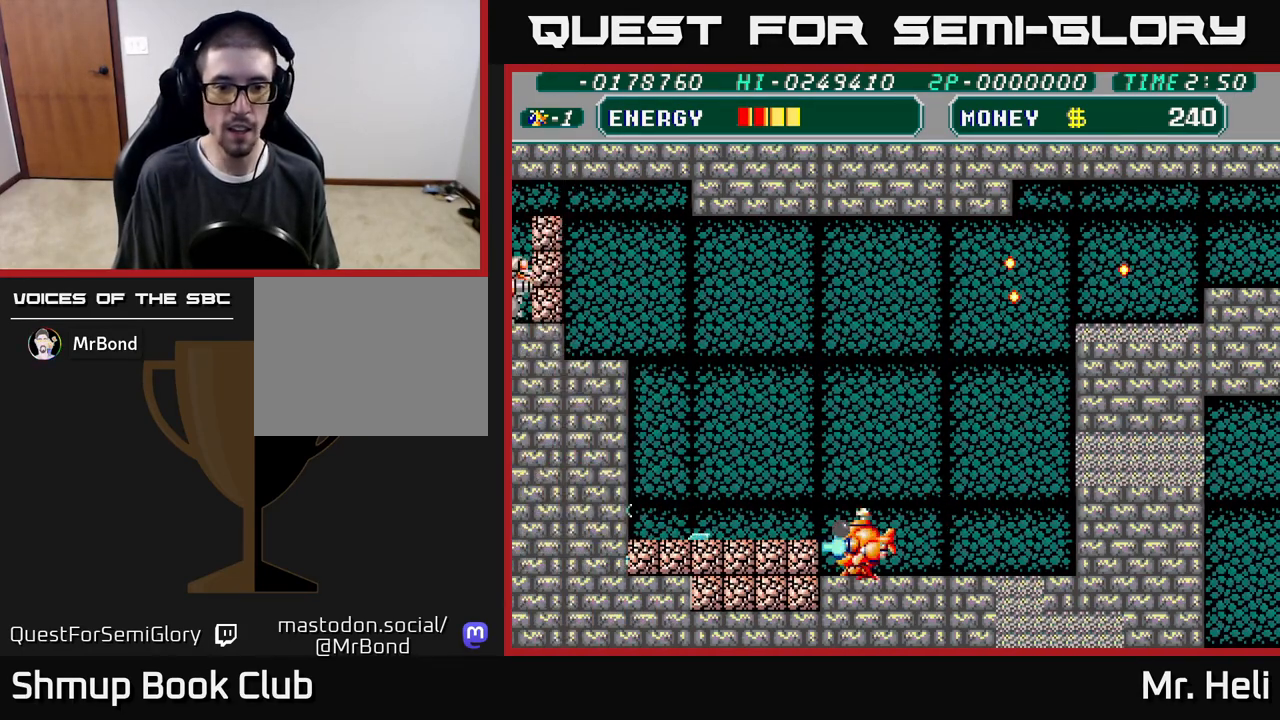
{"buttons": ["A", "X", "DPAD_DOWN", "DPAD_LEFT"], "left_stick": "center", "right_stick": "center", "events": [[50, "X", "up"], [83, "A", "up"], [117, "A", "down"], [117, "X", "down"], [217, "X", "up"], [233, "A", "up"], [283, "A", "down"], [283, "X", "down"], [383, "X", "up"], [417, "A", "up"], [417, "DPAD_DOWN", "down"], [450, "A", "down"], [450, "X", "down"]]}
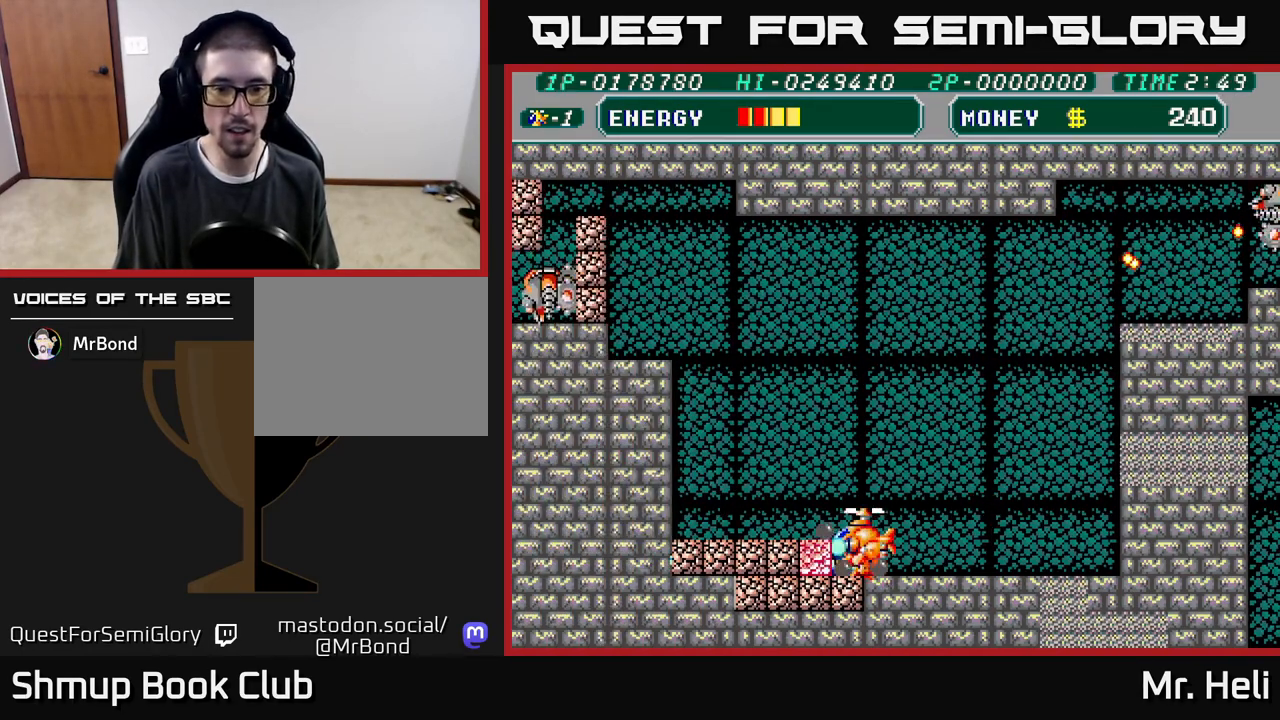
{"buttons": ["DPAD_LEFT"], "left_stick": "center", "right_stick": "center", "events": [[67, "DPAD_DOWN", "up"], [67, "X", "up"], [83, "A", "up"], [133, "A", "down"], [133, "X", "down"], [183, "DPAD_LEFT", "up"], [250, "X", "up"], [317, "X", "down"], [333, "DPAD_RIGHT", "down"], [417, "DPAD_RIGHT", "up"], [433, "X", "up"], [450, "A", "up"], [467, "DPAD_LEFT", "down"]]}
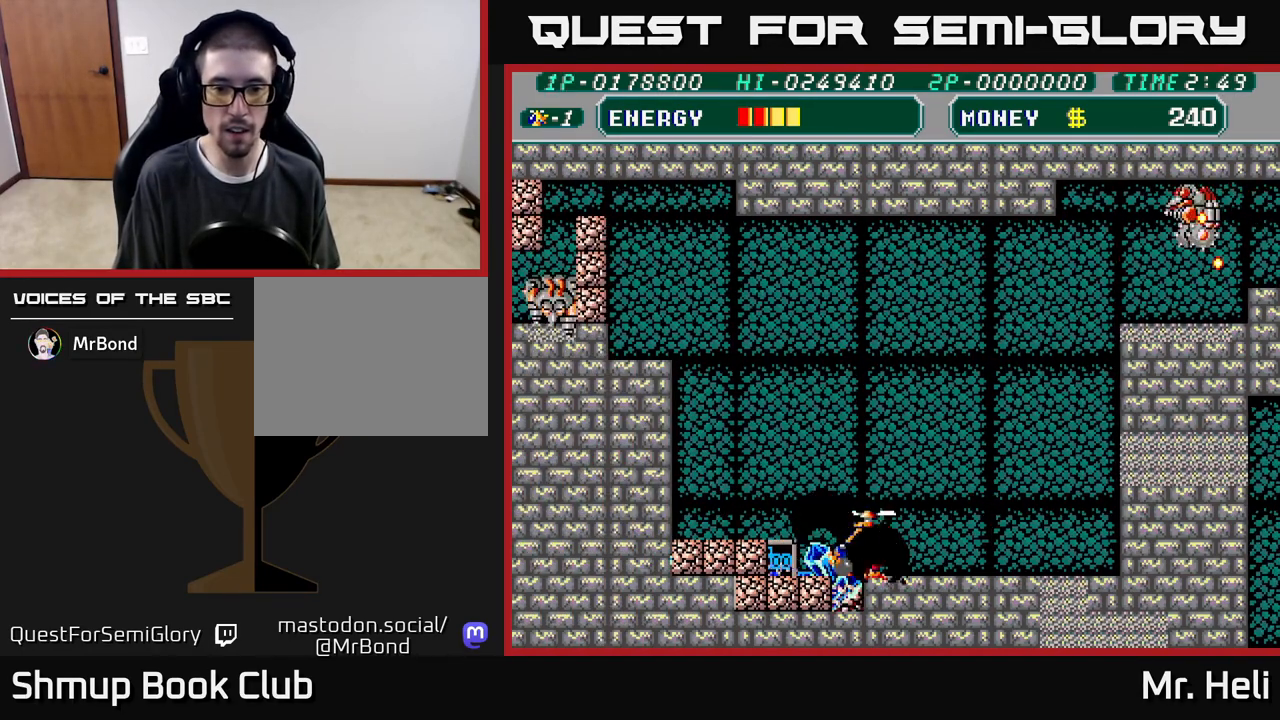
{"buttons": ["DPAD_LEFT"], "left_stick": "center", "right_stick": "center", "events": [[17, "X", "down"], [33, "A", "down"], [117, "X", "up"], [133, "A", "up"], [200, "X", "down"], [233, "A", "down"], [300, "DPAD_DOWN", "down"], [300, "DPAD_LEFT", "up"], [317, "A", "up"], [317, "X", "up"], [367, "X", "down"], [383, "A", "down"], [467, "DPAD_DOWN", "up"], [483, "A", "up"], [483, "DPAD_LEFT", "down"], [483, "X", "up"]]}
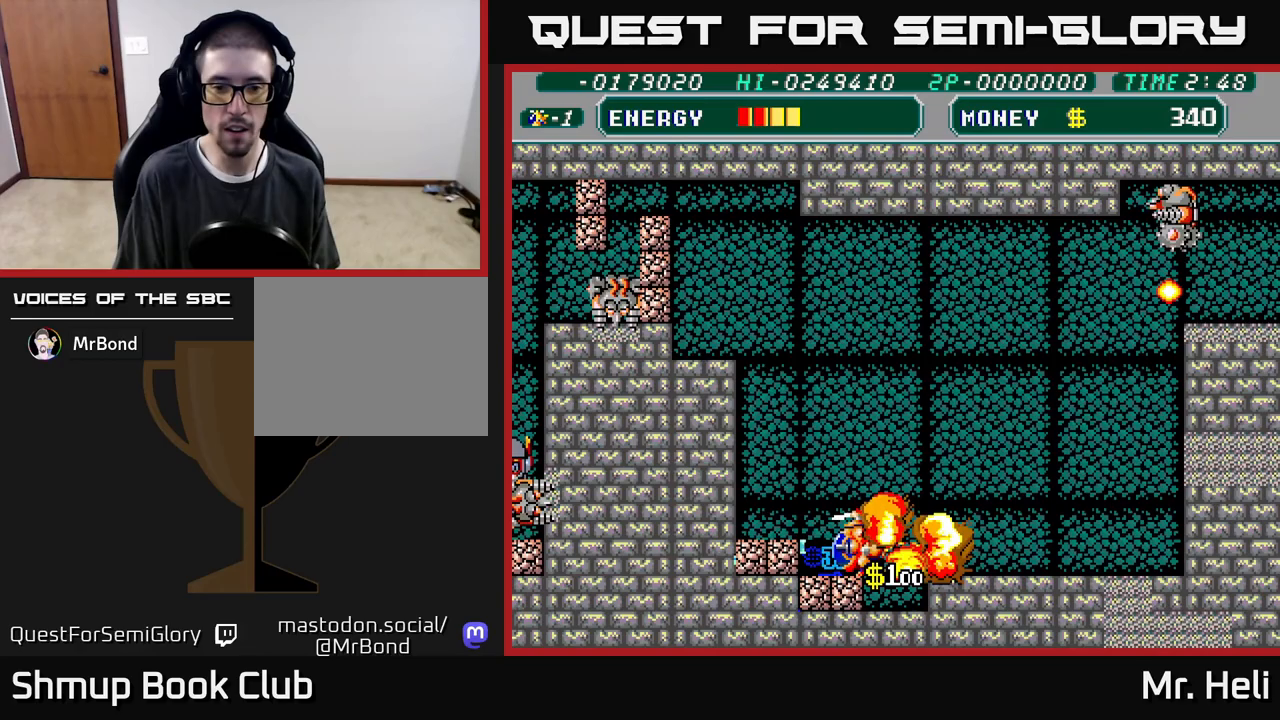
{"buttons": ["A", "X", "DPAD_DOWN", "DPAD_RIGHT"], "left_stick": "center", "right_stick": "center", "events": [[50, "X", "down"], [67, "A", "down"], [100, "DPAD_DOWN", "down"], [100, "DPAD_LEFT", "up"], [167, "A", "up"], [183, "X", "up"], [233, "A", "down"], [233, "X", "down"], [267, "DPAD_DOWN", "up"], [350, "A", "up"], [350, "X", "up"], [417, "A", "down"], [417, "X", "down"], [483, "DPAD_DOWN", "down"], [483, "DPAD_RIGHT", "down"]]}
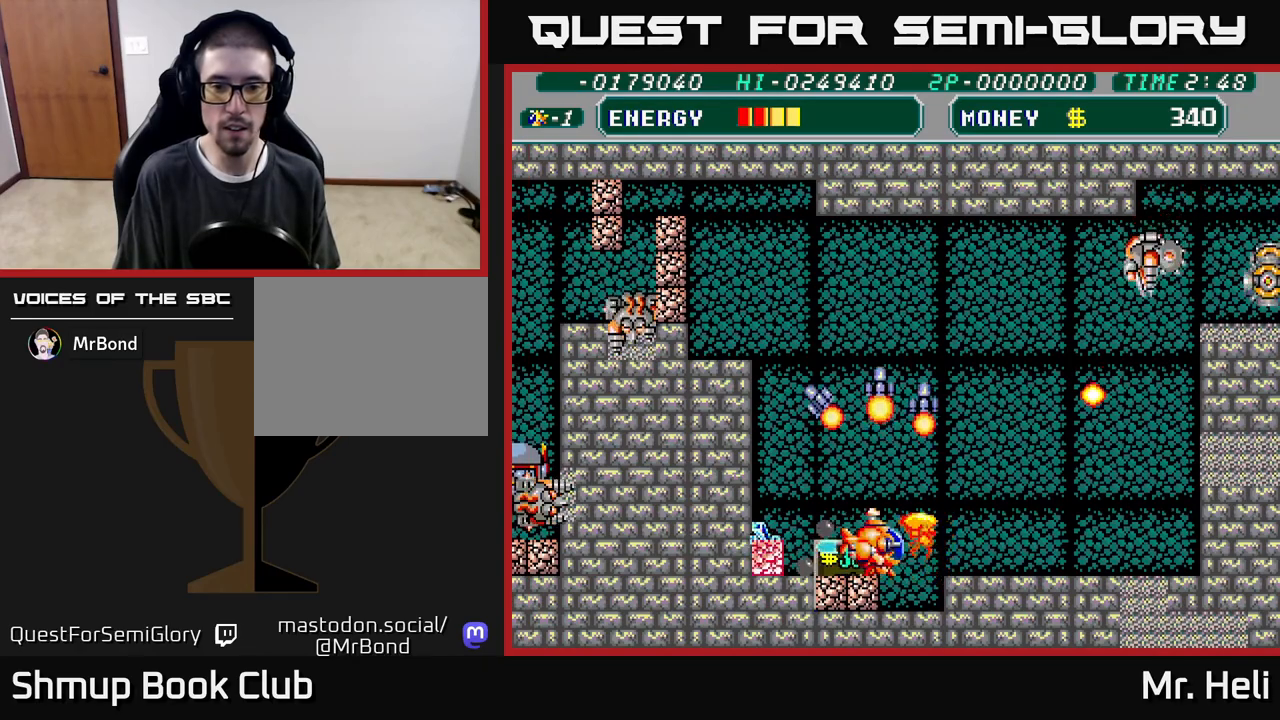
{"buttons": ["DPAD_UP"], "left_stick": "center", "right_stick": "center"}
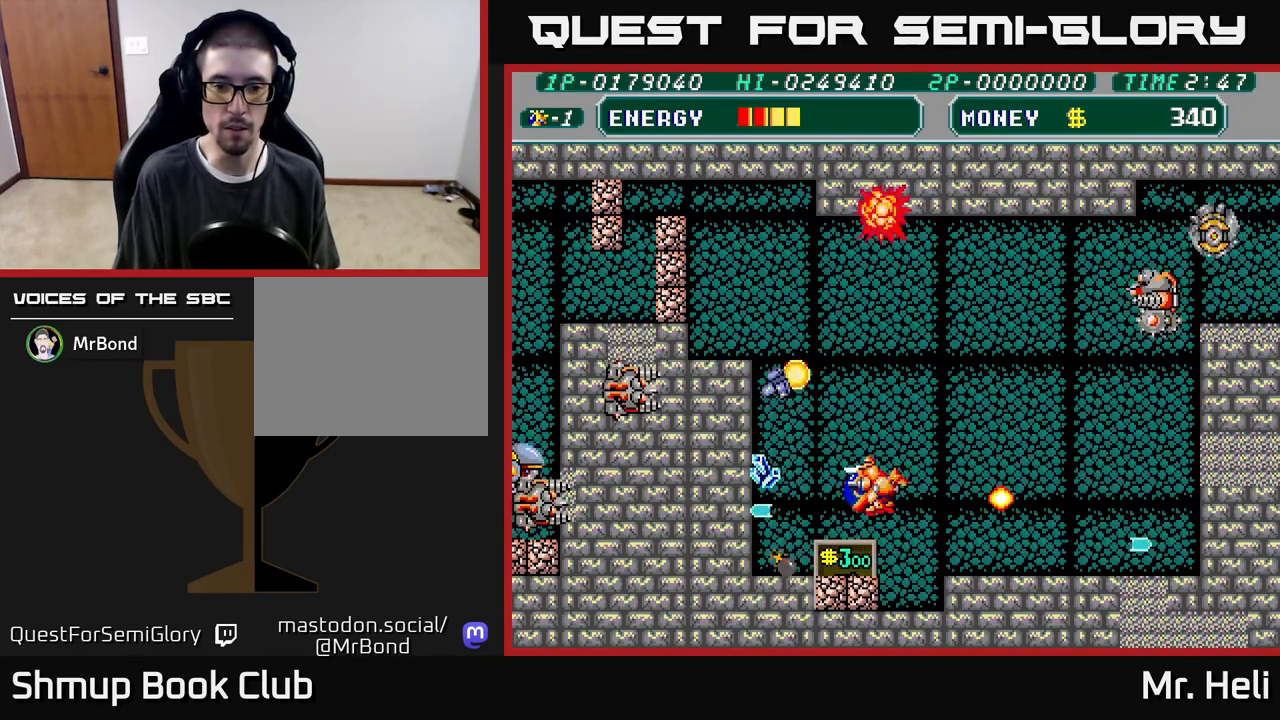
{"buttons": ["DPAD_UP", "DPAD_RIGHT"], "left_stick": "center", "right_stick": "center", "events": [[17, "DPAD_LEFT", "down"], [83, "A", "down"], [100, "X", "down"], [133, "DPAD_UP", "up"], [200, "X", "up"], [250, "A", "up"], [300, "A", "down"], [433, "DPAD_UP", "down"], [450, "DPAD_LEFT", "up"], [467, "A", "up"], [467, "DPAD_RIGHT", "down"]]}
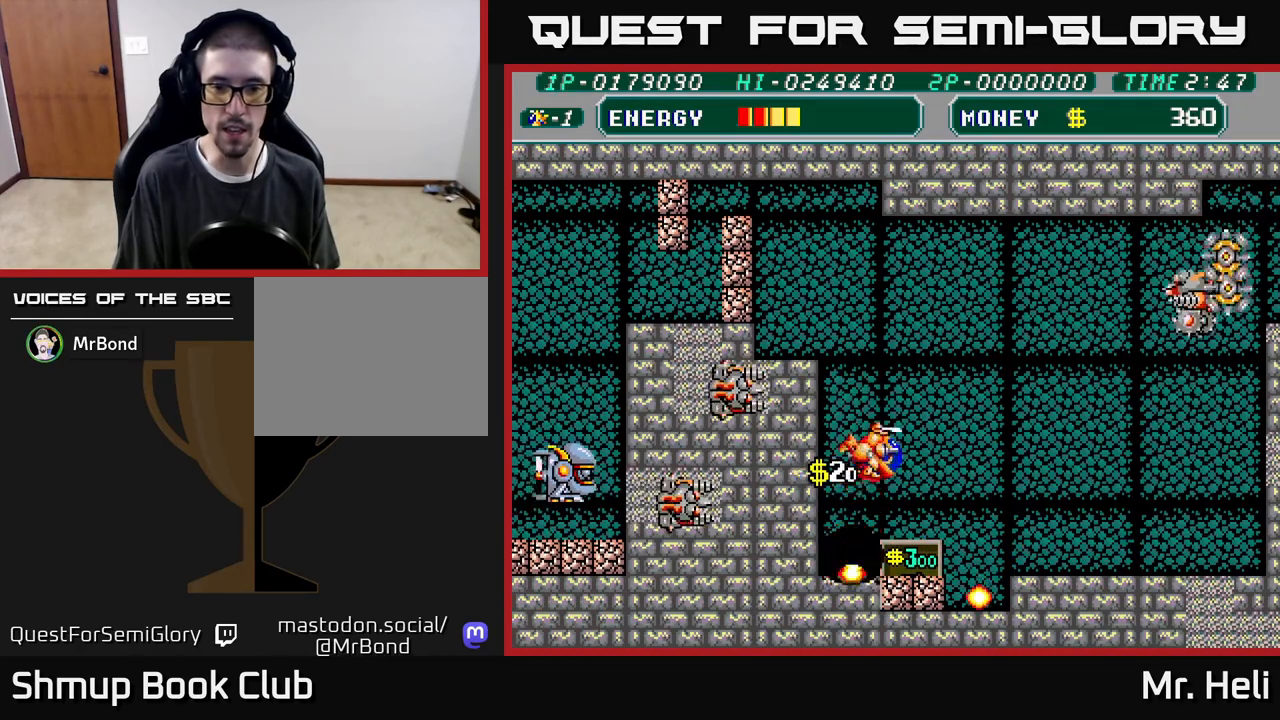
{"buttons": ["DPAD_UP"], "left_stick": "center", "right_stick": "center", "events": [[33, "A", "down"], [167, "A", "up"], [217, "A", "down"], [217, "X", "down"], [333, "A", "up"], [333, "X", "up"], [417, "A", "down"], [417, "X", "down"], [433, "DPAD_RIGHT", "up"], [483, "X", "up"], [500, "A", "up"]]}
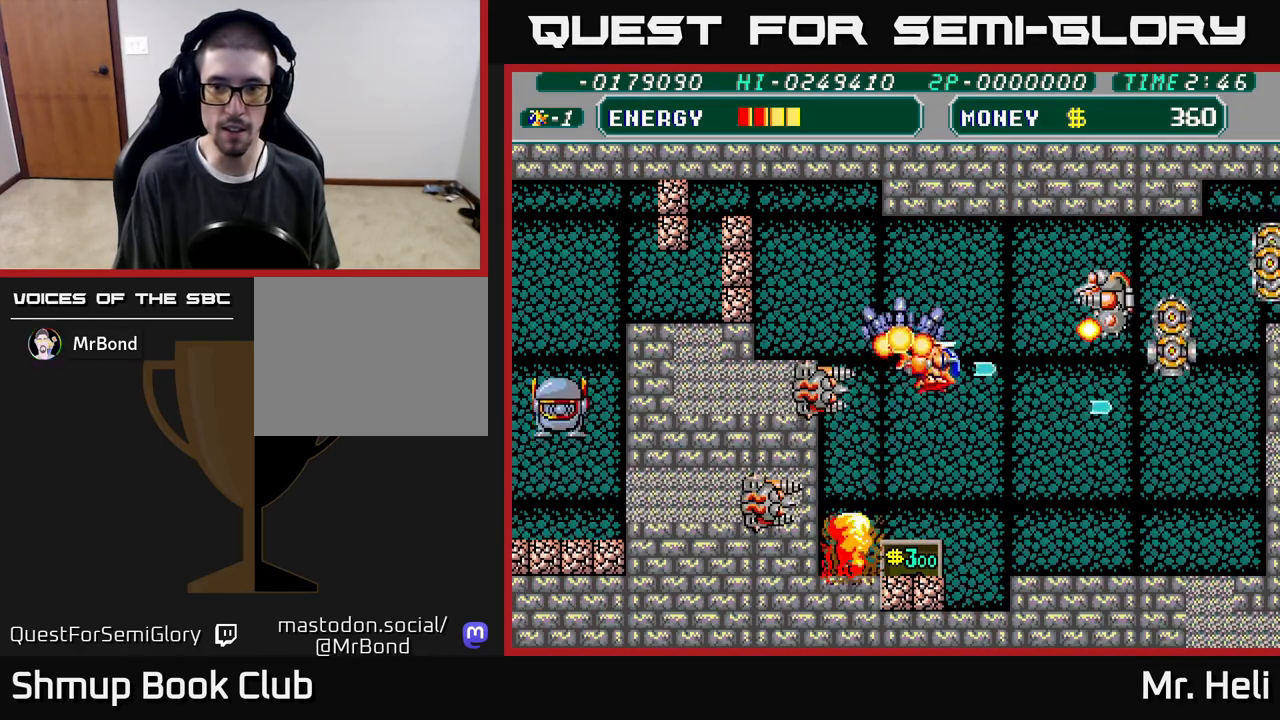
{"buttons": ["A", "X"], "left_stick": "center", "right_stick": "center", "events": [[67, "A", "down"], [67, "X", "down"], [117, "DPAD_RIGHT", "down"], [150, "A", "up"], [150, "DPAD_RIGHT", "up"], [150, "X", "up"], [217, "A", "down"], [217, "X", "down"], [300, "A", "up"], [300, "X", "up"], [350, "DPAD_UP", "up"], [367, "A", "down"], [367, "X", "down"], [450, "A", "up"], [450, "X", "up"], [500, "A", "down"], [500, "X", "down"]]}
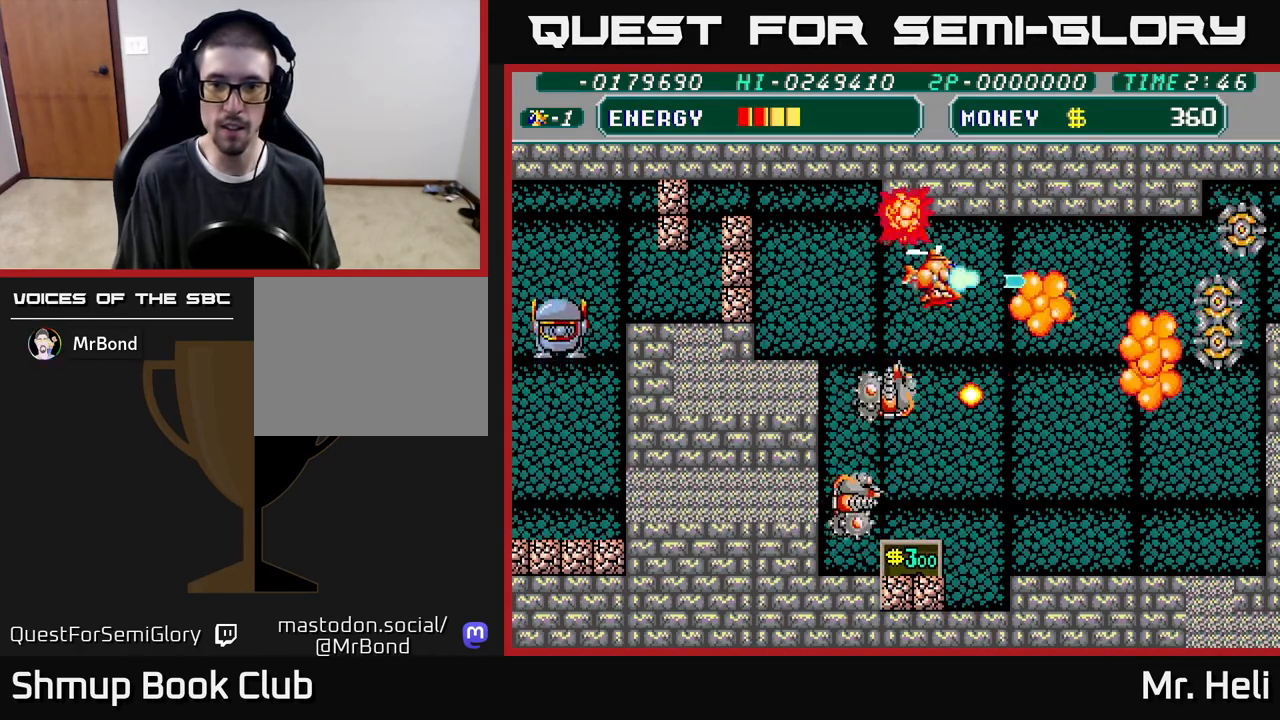
{"buttons": ["DPAD_DOWN", "DPAD_RIGHT"], "left_stick": "center", "right_stick": "center"}
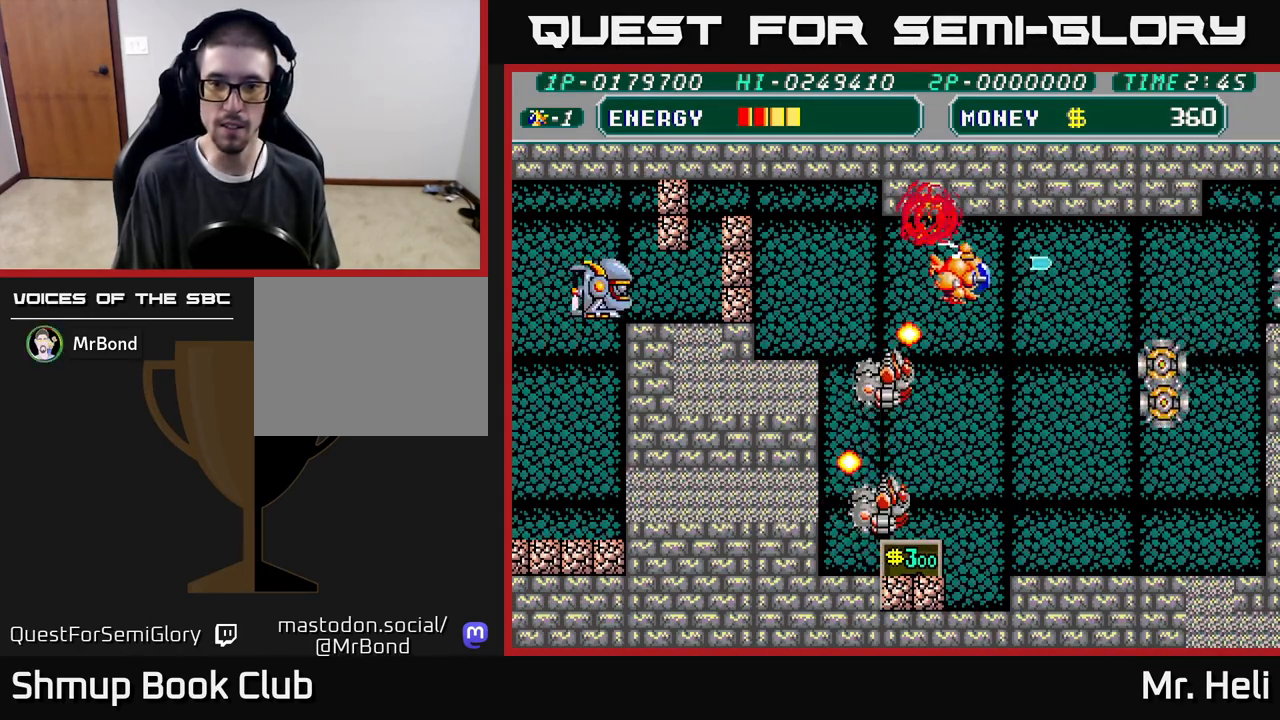
{"buttons": ["DPAD_DOWN"], "left_stick": "center", "right_stick": "center", "events": [[33, "X", "down"], [67, "A", "down"], [150, "A", "up"], [150, "X", "up"], [233, "X", "down"], [267, "DPAD_RIGHT", "up"], [300, "X", "up"], [400, "X", "down"], [417, "A", "down"], [467, "A", "up"], [467, "X", "up"]]}
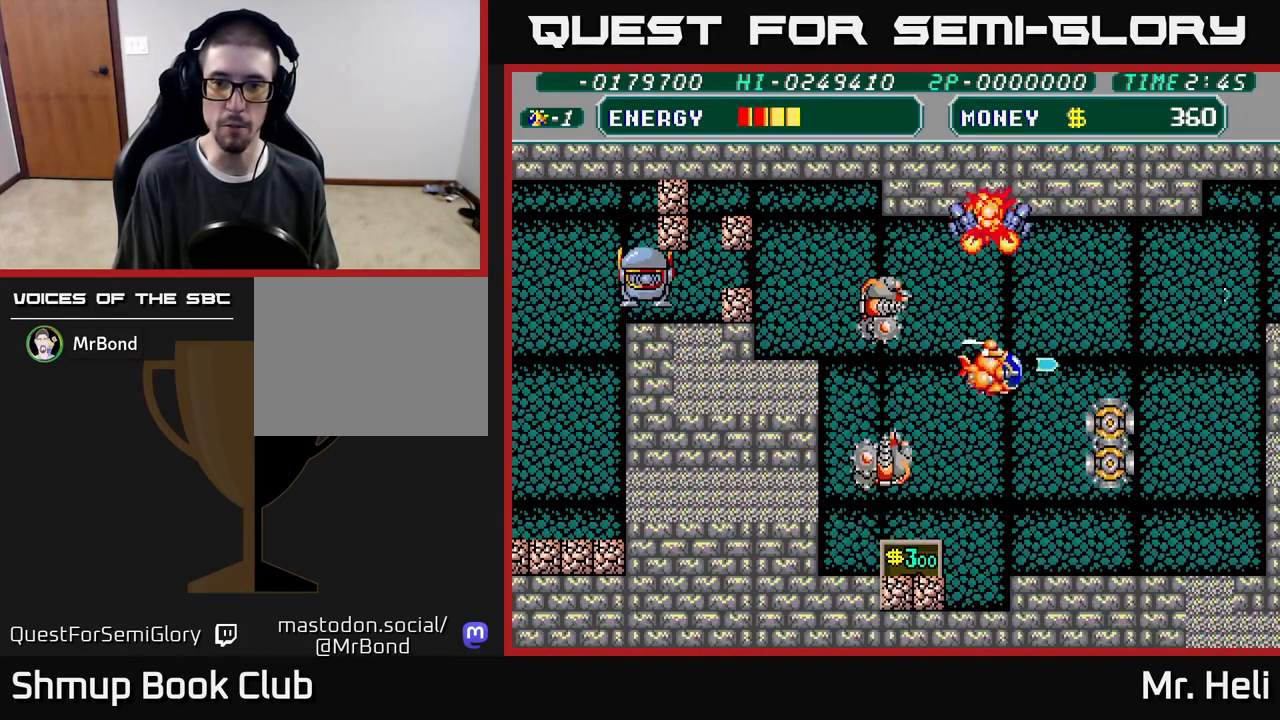
{"buttons": ["DPAD_DOWN"], "left_stick": "center", "right_stick": "center", "events": [[67, "A", "down"], [67, "X", "down"], [167, "A", "up"], [167, "X", "up"], [233, "A", "down"], [233, "X", "down"], [333, "A", "up"], [333, "X", "up"], [400, "X", "down"], [417, "A", "down"], [500, "A", "up"], [500, "X", "up"]]}
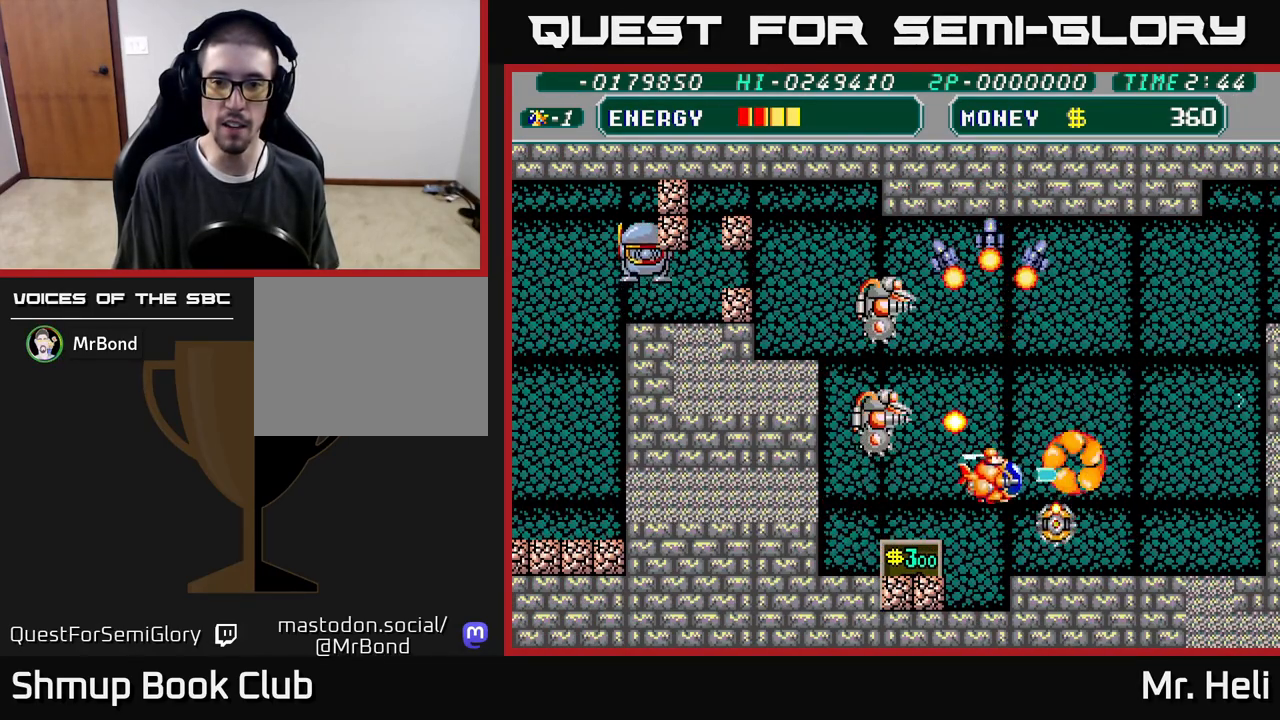
{"buttons": ["A", "X", "DPAD_LEFT"], "left_stick": "center", "right_stick": "center", "events": [[67, "A", "down"], [67, "X", "down"], [183, "A", "up"], [183, "X", "up"], [200, "DPAD_LEFT", "down"], [217, "DPAD_DOWN", "up"], [233, "A", "down"], [233, "X", "down"], [367, "A", "up"], [367, "DPAD_UP", "down"], [367, "X", "up"], [400, "DPAD_UP", "up"], [433, "A", "down"], [433, "X", "down"]]}
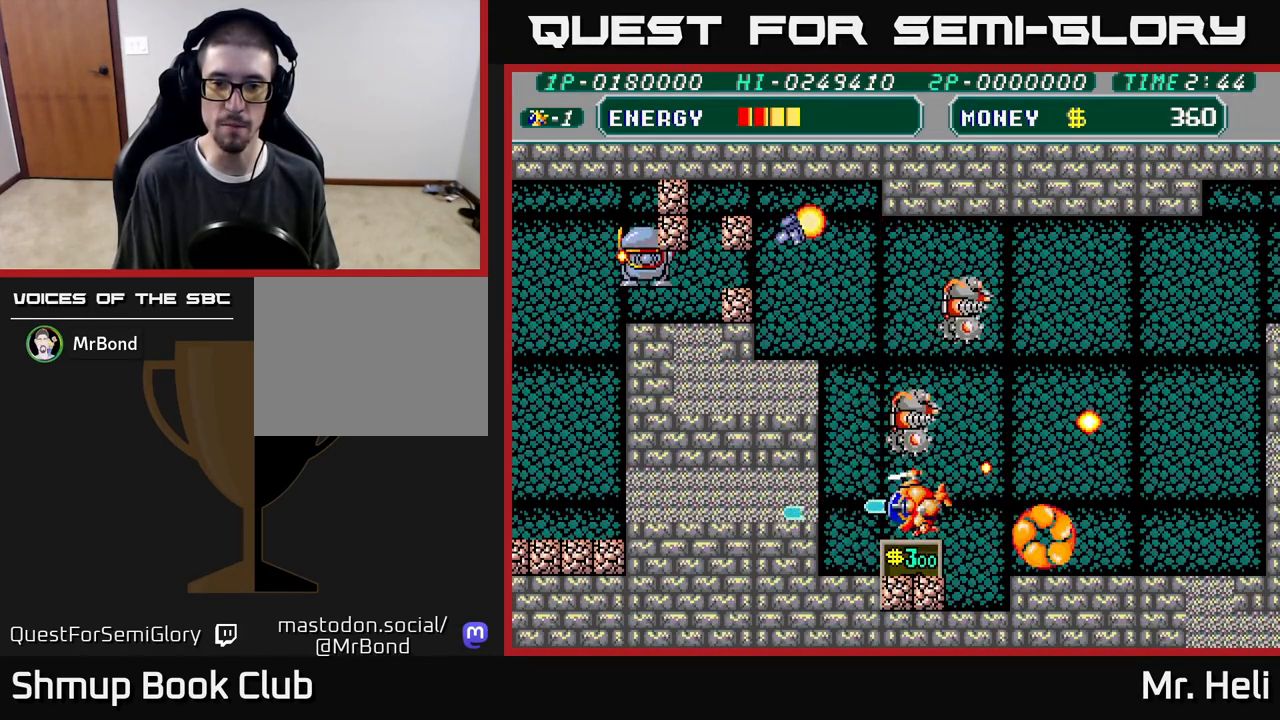
{"buttons": ["A", "X", "DPAD_RIGHT"], "left_stick": "center", "right_stick": "center", "events": [[67, "A", "up"], [67, "X", "up"], [117, "X", "down"], [150, "A", "down"], [233, "A", "up"], [250, "X", "up"], [383, "DPAD_LEFT", "up"], [383, "X", "down"], [417, "DPAD_RIGHT", "down"], [433, "X", "up"], [467, "X", "down"], [500, "A", "down"]]}
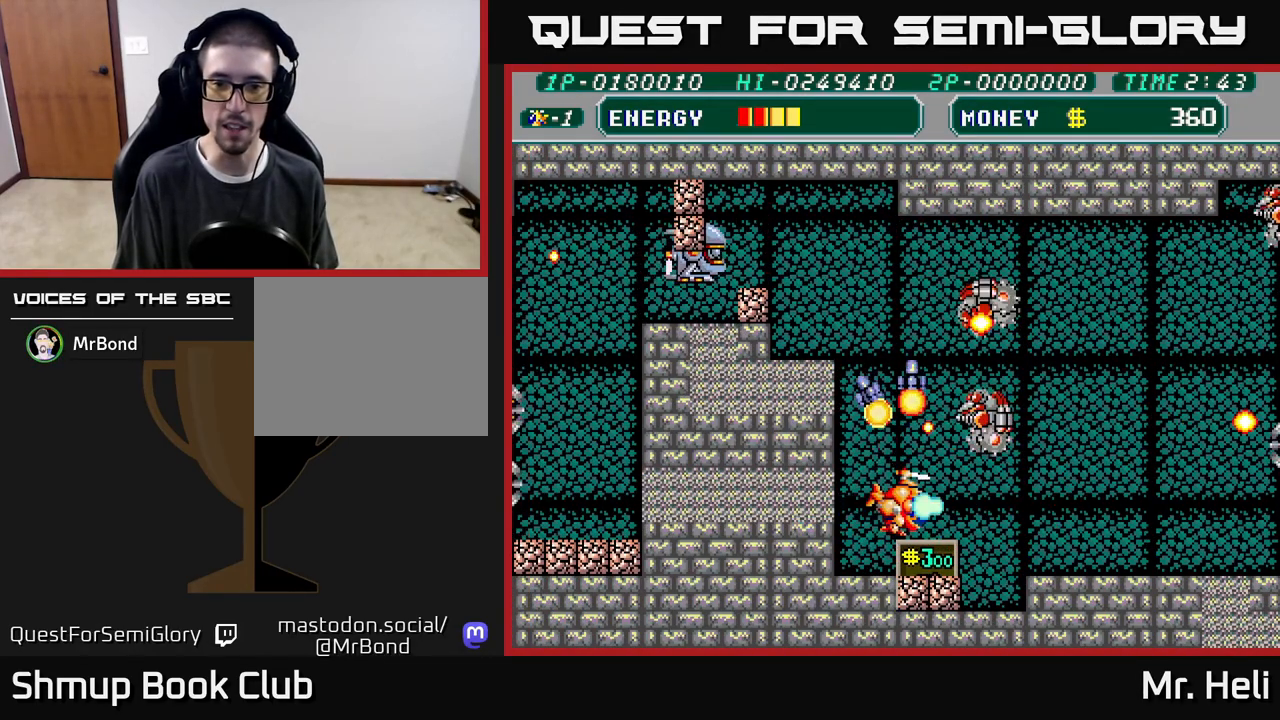
{"buttons": ["DPAD_UP", "DPAD_LEFT"], "left_stick": "center", "right_stick": "center", "events": [[33, "DPAD_RIGHT", "up"], [100, "X", "up"], [167, "A", "up"], [167, "DPAD_UP", "down"], [217, "A", "down"], [217, "X", "down"], [283, "DPAD_LEFT", "down"], [317, "A", "up"], [317, "X", "up"], [333, "DPAD_UP", "up"], [383, "X", "down"], [400, "A", "down"], [467, "DPAD_UP", "down"], [483, "A", "up"], [483, "X", "up"]]}
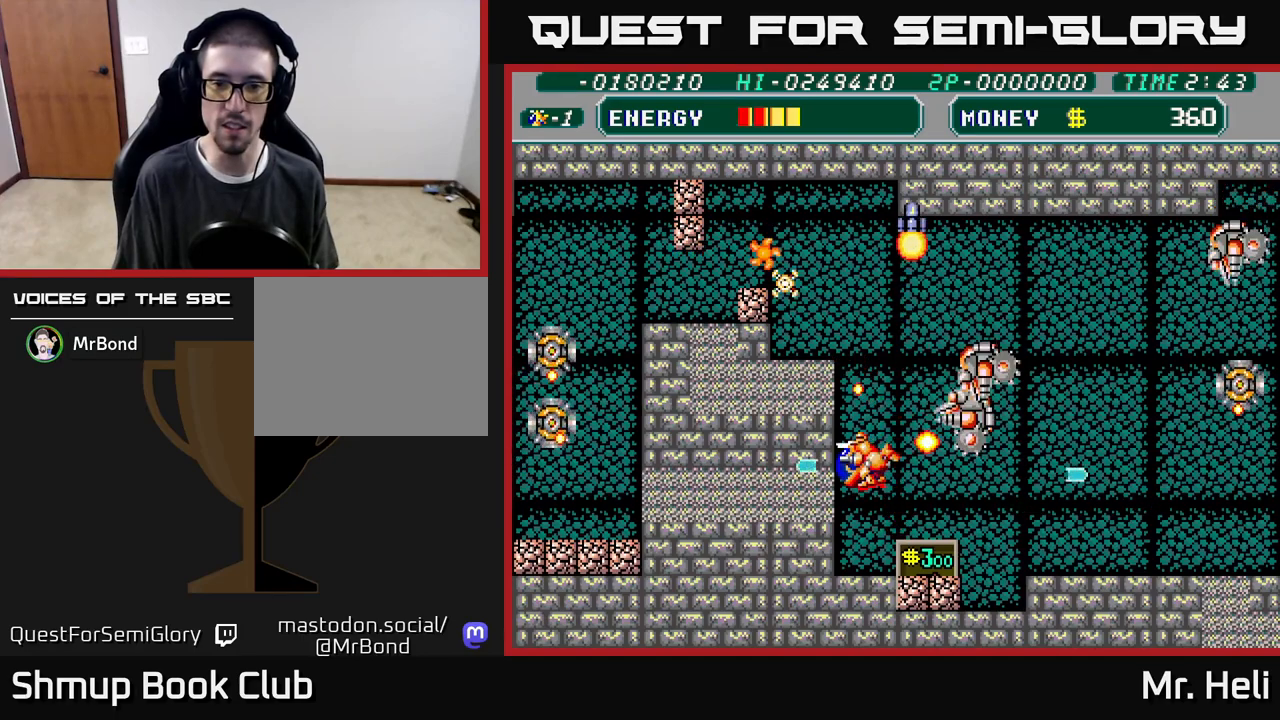
{"buttons": ["X", "DPAD_UP", "DPAD_LEFT"], "left_stick": "center", "right_stick": "center", "events": [[100, "DPAD_LEFT", "up"], [150, "A", "down"], [150, "X", "down"], [233, "A", "up"], [233, "X", "up"], [300, "A", "down"], [300, "X", "down"], [367, "DPAD_LEFT", "down"], [417, "X", "up"], [433, "A", "up"], [467, "X", "down"]]}
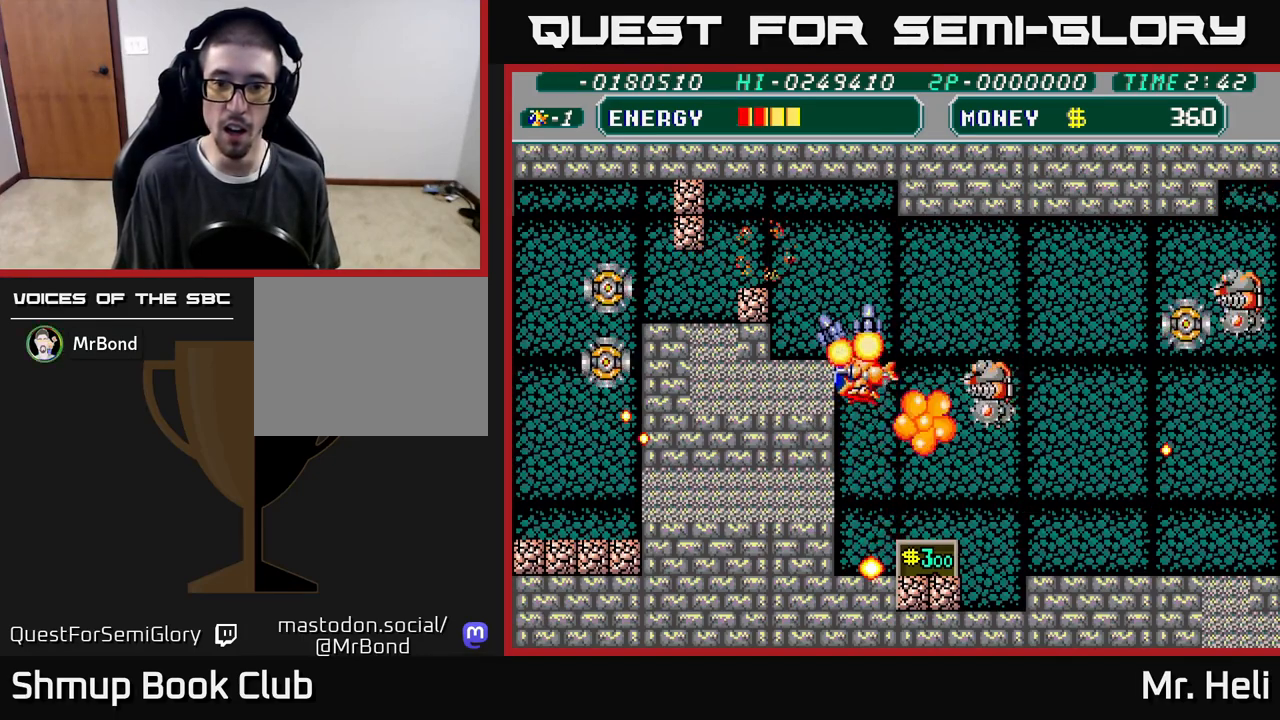
{"buttons": ["A", "DPAD_UP"], "left_stick": "center", "right_stick": "center", "events": [[17, "DPAD_LEFT", "up"], [50, "A", "down"], [83, "X", "up"], [100, "A", "up"], [117, "DPAD_RIGHT", "down"], [167, "DPAD_UP", "up"], [167, "X", "down"], [200, "A", "down"], [267, "A", "up"], [267, "X", "up"], [283, "DPAD_RIGHT", "up"], [283, "DPAD_UP", "down"], [350, "A", "down"], [350, "X", "down"], [450, "A", "up"], [450, "X", "up"], [500, "A", "down"]]}
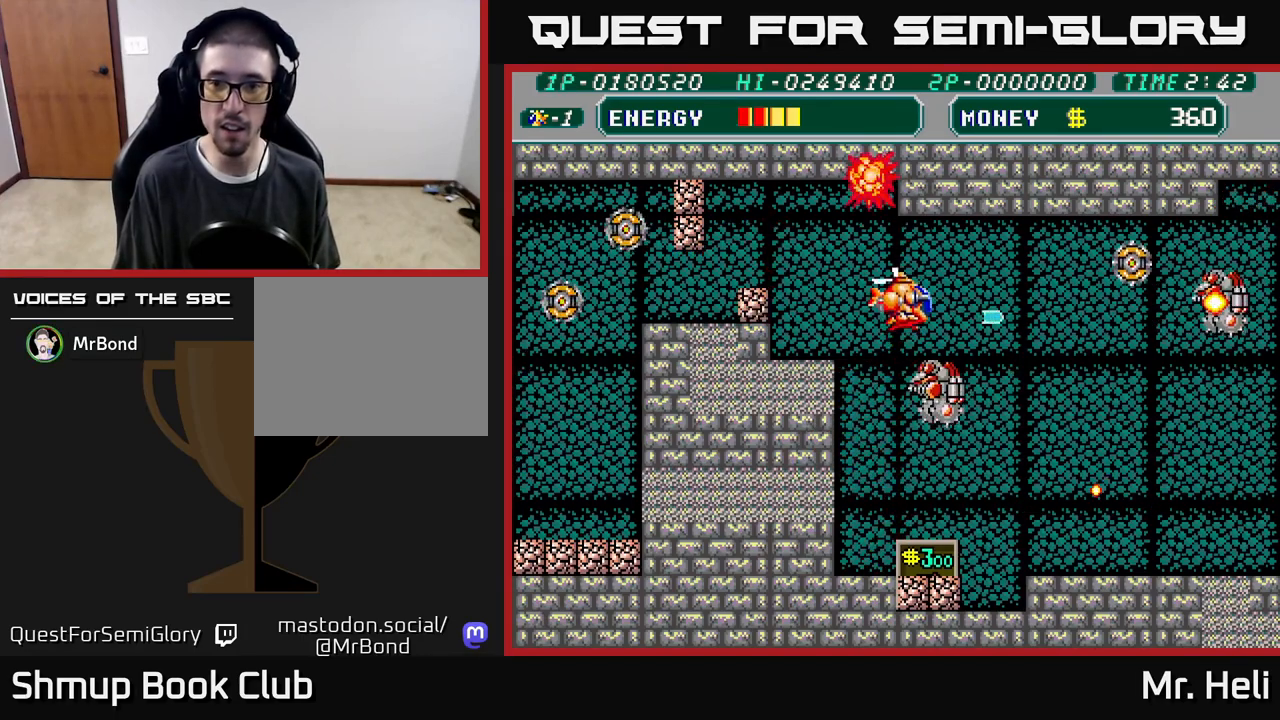
{"buttons": ["DPAD_DOWN"], "left_stick": "center", "right_stick": "center", "events": [[17, "X", "down"], [33, "DPAD_RIGHT", "down"], [117, "A", "up"], [117, "X", "up"], [183, "A", "down"], [183, "X", "down"], [283, "X", "up"], [300, "A", "up"], [333, "DPAD_UP", "up"], [350, "A", "down"], [350, "X", "down"], [400, "DPAD_DOWN", "down"], [433, "DPAD_RIGHT", "up"], [467, "A", "up"], [467, "X", "up"]]}
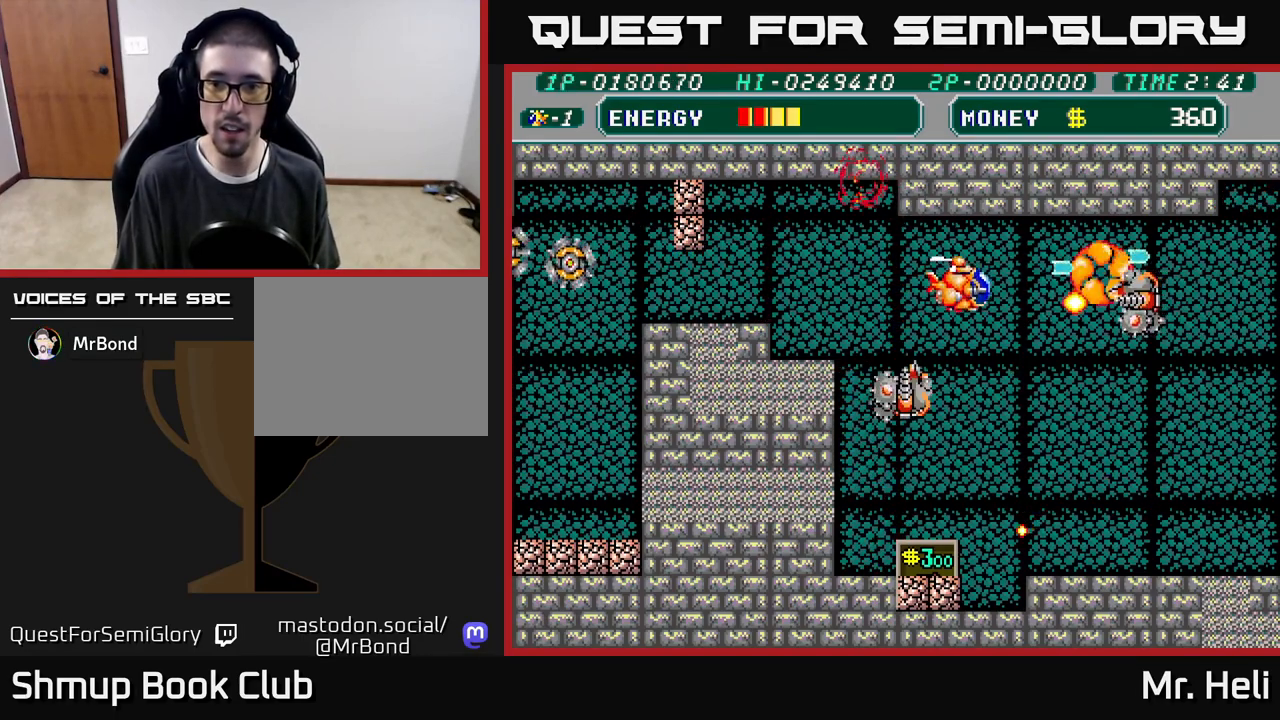
{"buttons": ["DPAD_DOWN", "DPAD_RIGHT"], "left_stick": "center", "right_stick": "center", "events": [[33, "X", "down"], [67, "A", "down"], [67, "DPAD_RIGHT", "down"], [133, "DPAD_RIGHT", "up"], [167, "X", "up"], [183, "X", "down"], [267, "DPAD_RIGHT", "down"], [317, "A", "up"], [317, "X", "up"], [383, "X", "down"], [400, "A", "down"], [500, "A", "up"], [500, "X", "up"]]}
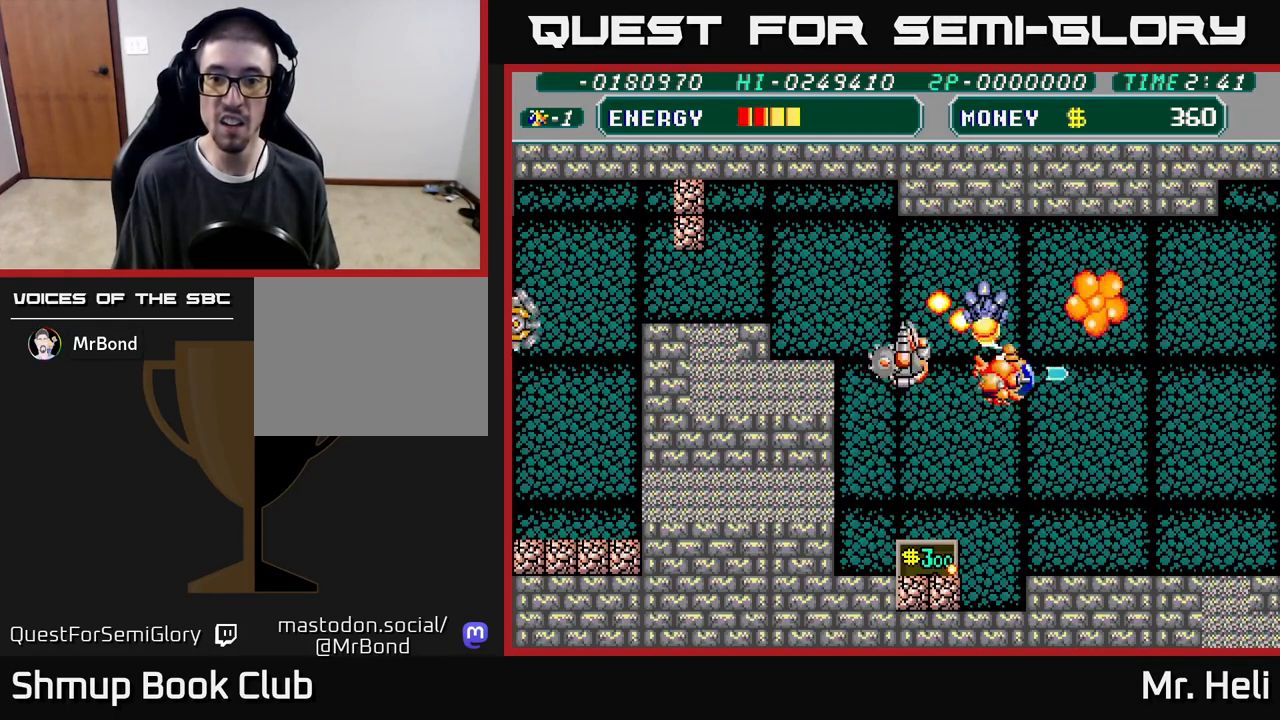
{"buttons": ["DPAD_UP"], "left_stick": "center", "right_stick": "center", "events": [[350, "DPAD_DOWN", "up"], [433, "DPAD_UP", "down"], [450, "DPAD_RIGHT", "up"]]}
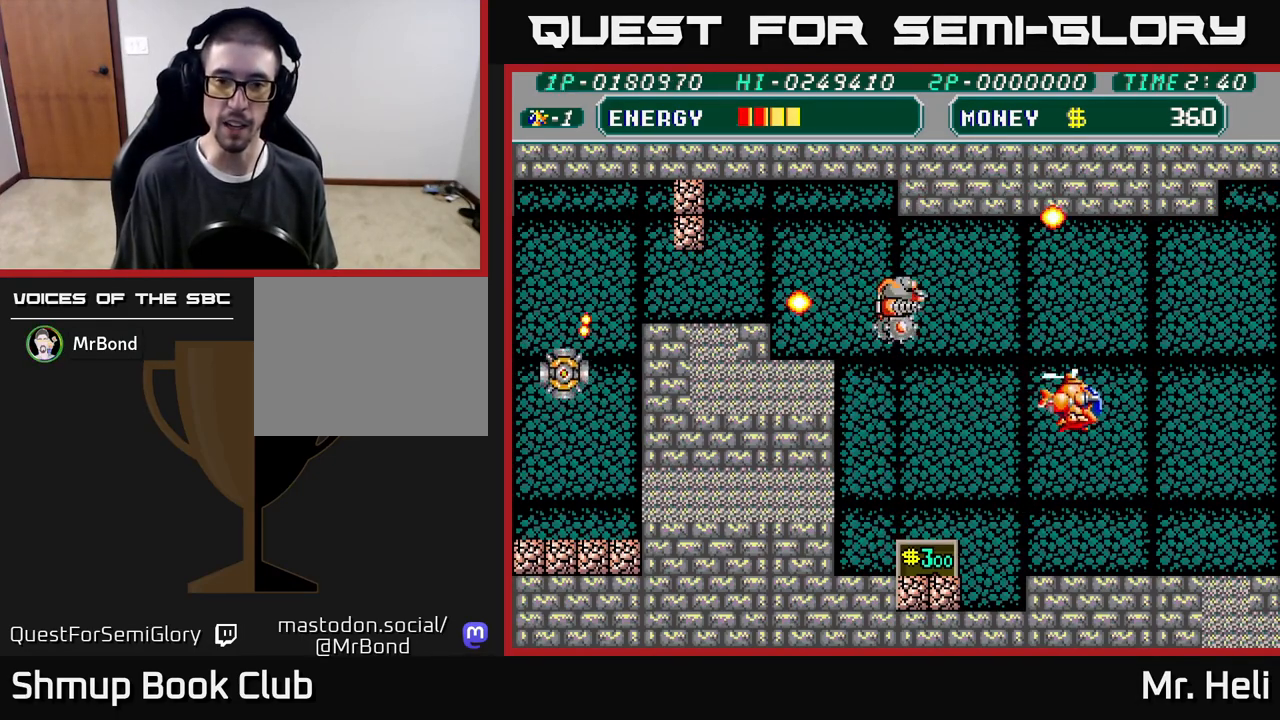
{"buttons": [], "left_stick": "center", "right_stick": "center", "events": [[183, "DPAD_LEFT", "down"], [233, "A", "down"], [317, "A", "up"], [333, "DPAD_LEFT", "up"], [383, "A", "down"], [467, "A", "up"], [467, "DPAD_UP", "up"]]}
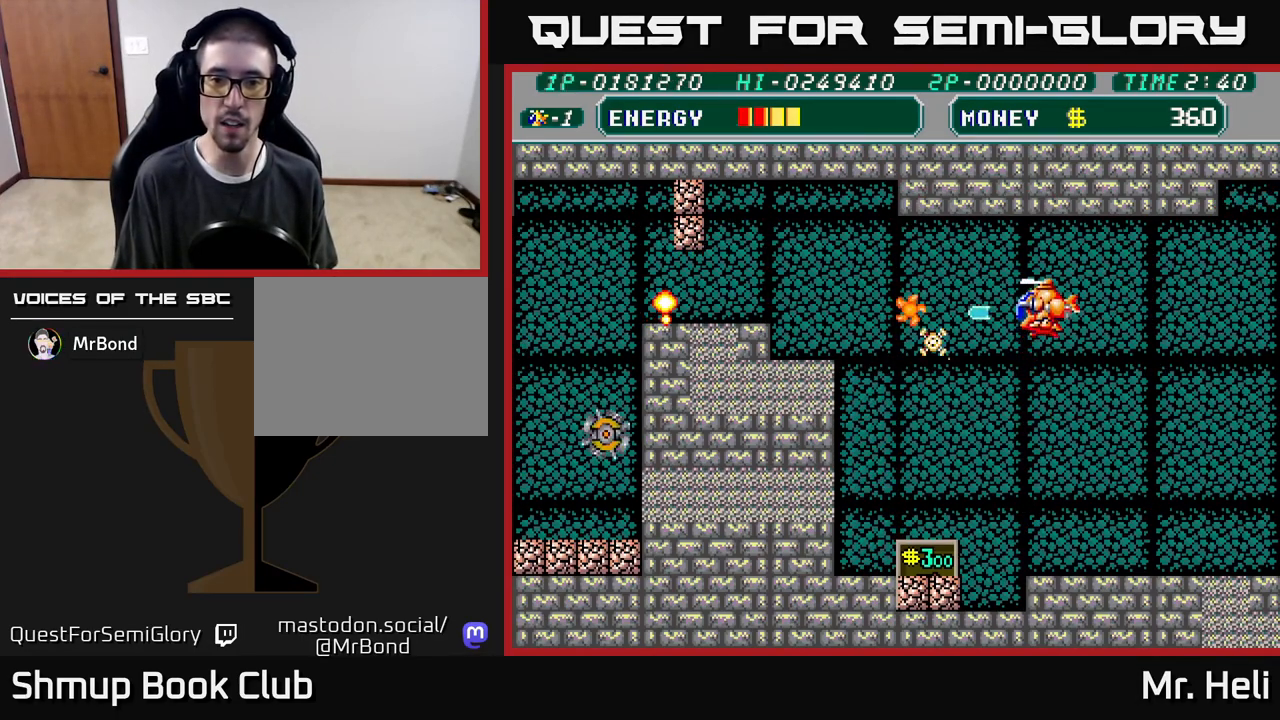
{"buttons": ["DPAD_DOWN"], "left_stick": "center", "right_stick": "center", "events": [[17, "A", "down"], [33, "DPAD_DOWN", "down"], [117, "A", "up"], [167, "X", "down"], [183, "A", "down"], [250, "A", "up"], [267, "X", "up"]]}
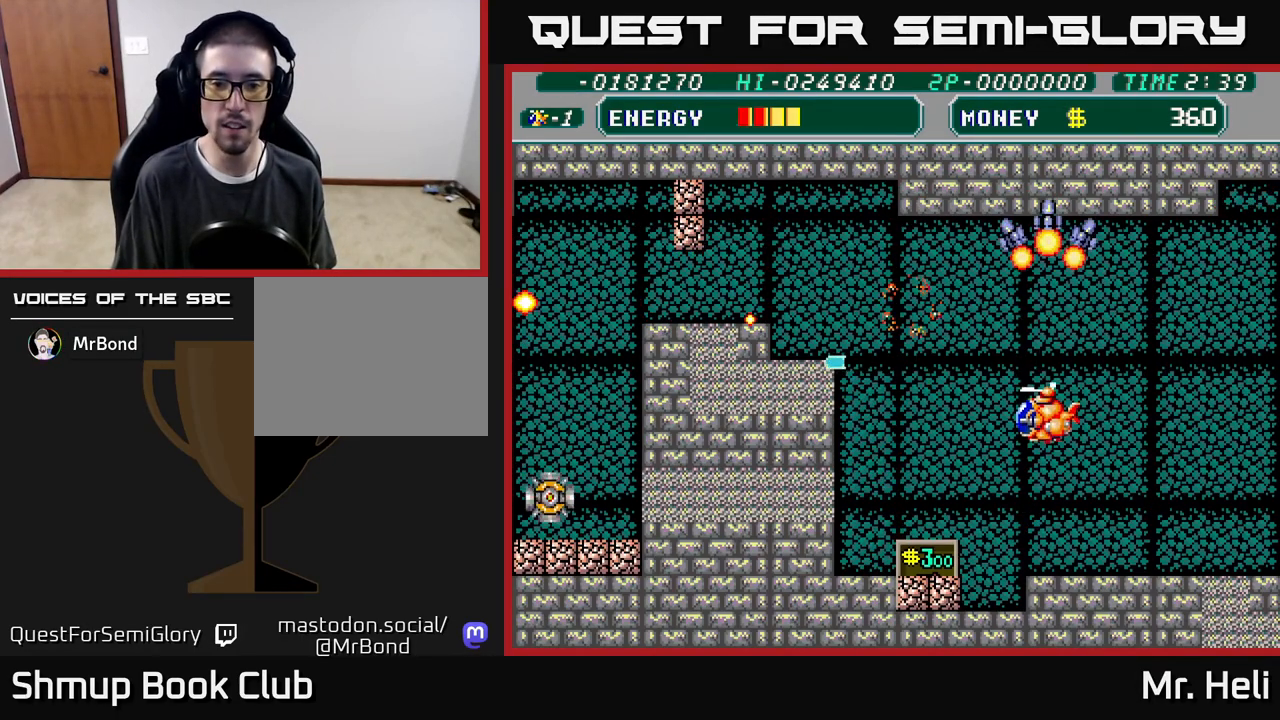
{"buttons": ["DPAD_DOWN"], "left_stick": "center", "right_stick": "center", "events": [[50, "DPAD_RIGHT", "down"], [367, "DPAD_RIGHT", "up"]]}
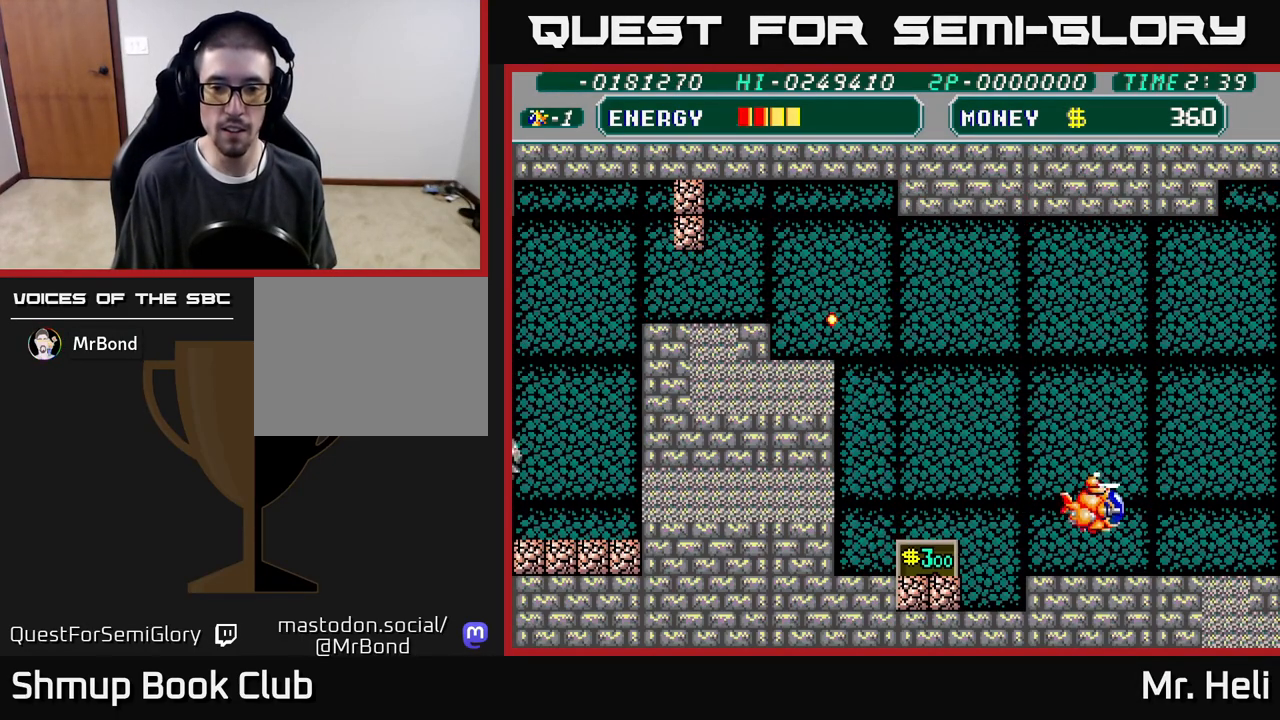
{"buttons": ["A", "DPAD_LEFT"], "left_stick": "center", "right_stick": "center", "events": [[133, "DPAD_LEFT", "down"], [217, "X", "down"], [300, "X", "up"], [367, "X", "down"], [450, "X", "up"], [467, "A", "down"], [500, "DPAD_DOWN", "up"]]}
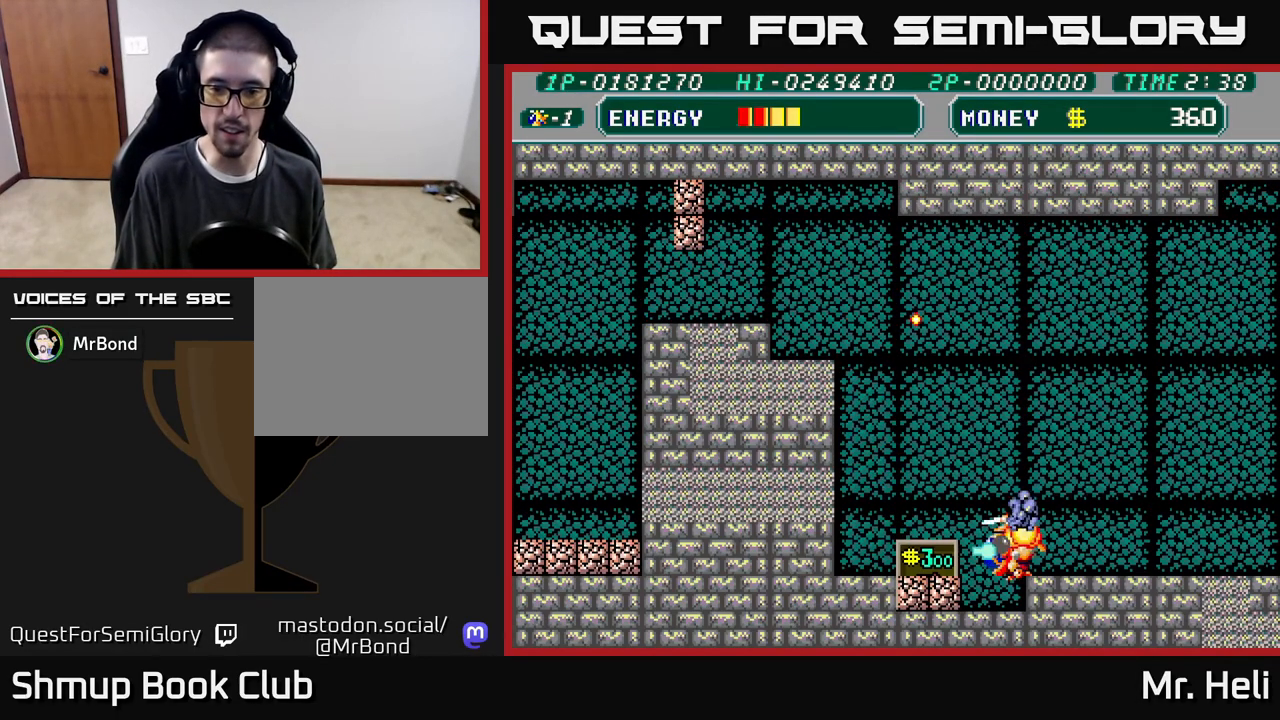
{"buttons": [], "left_stick": "center", "right_stick": "center", "events": [[17, "X", "down"], [50, "DPAD_LEFT", "up"], [117, "A", "up"], [117, "DPAD_RIGHT", "down"], [117, "X", "up"], [200, "A", "down"], [217, "DPAD_RIGHT", "up"], [233, "X", "down"], [333, "X", "up"], [367, "A", "up"]]}
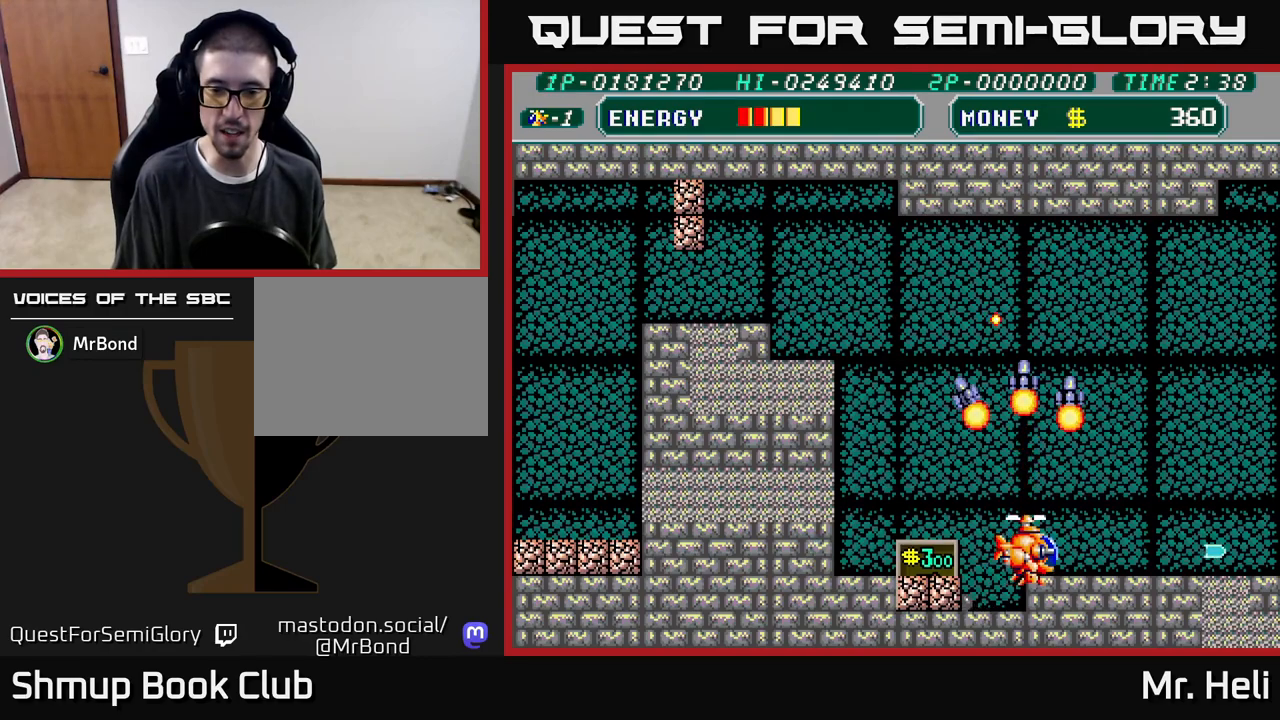
{"buttons": [], "left_stick": "center", "right_stick": "center", "events": []}
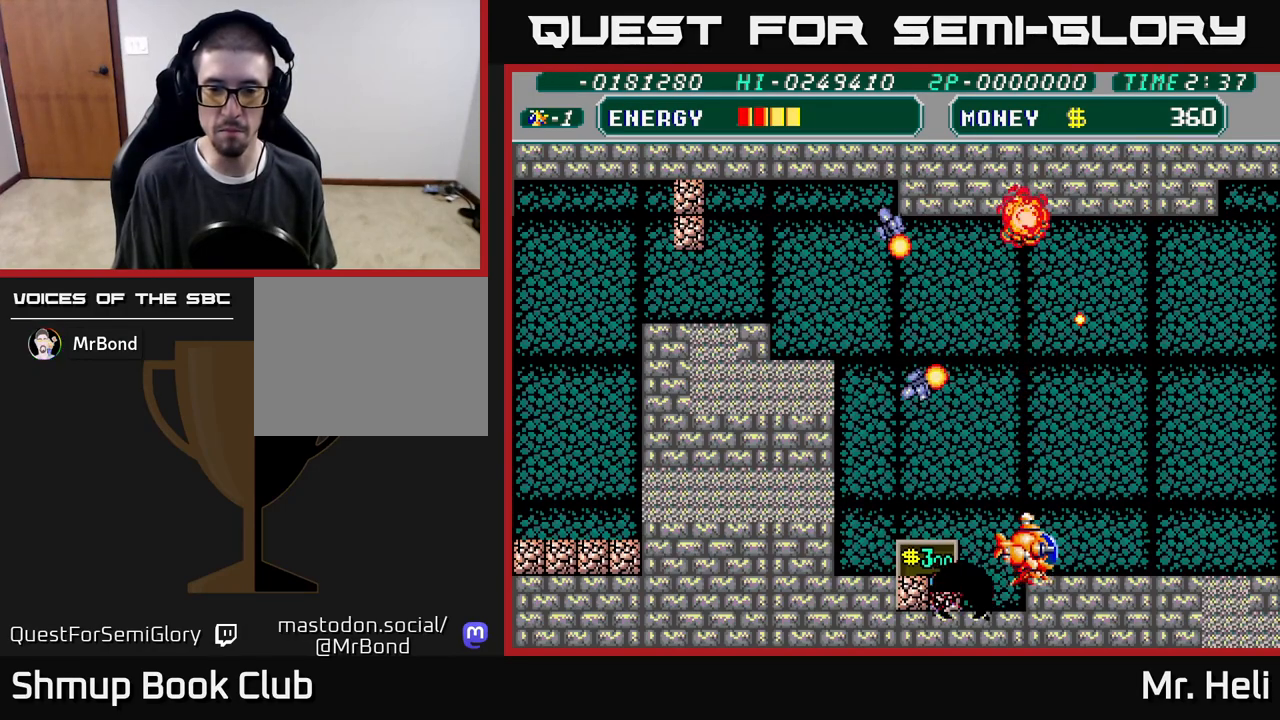
{"buttons": [], "left_stick": "center", "right_stick": "center", "events": []}